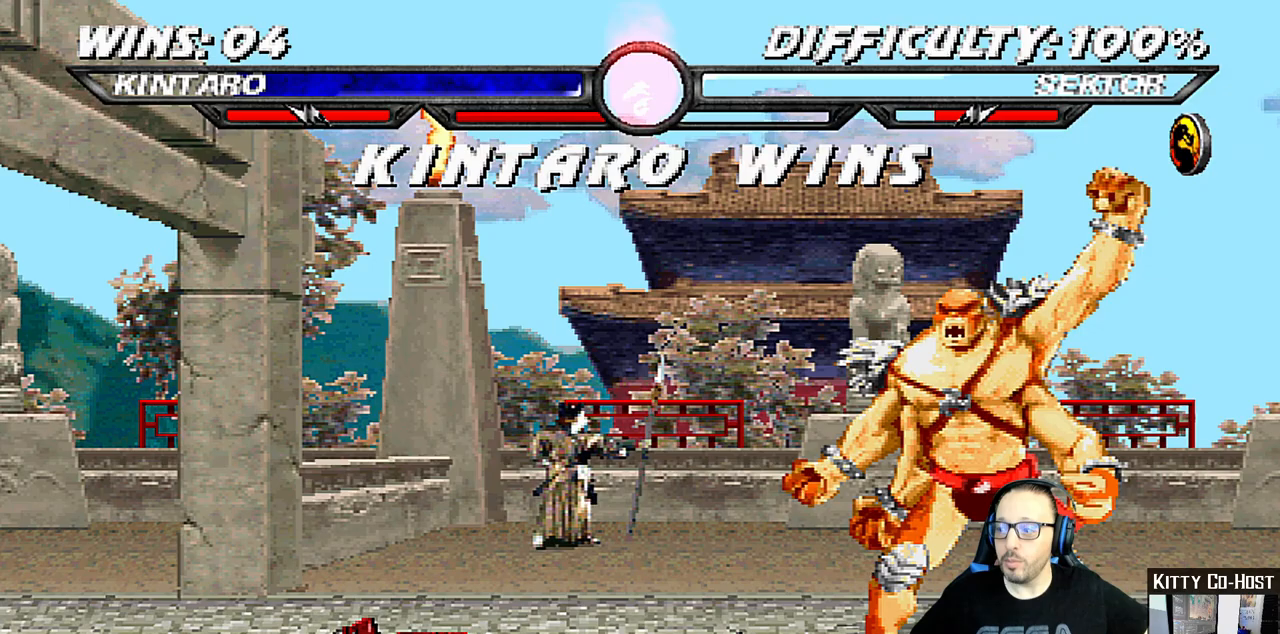
Gameplay with a controller (PlayStation layout); each line is a JSON object with the inputs held at the frame after it (dt_ms = milliseconds from this image to that frame). "events" lists button and stick changes between this image and that frame as [ms after this image, input, new state], when the widget could be followed in between. Not read: L1 R1.
{"dt_ms": 500, "buttons": [], "left_stick": "center", "right_stick": "center", "events": []}
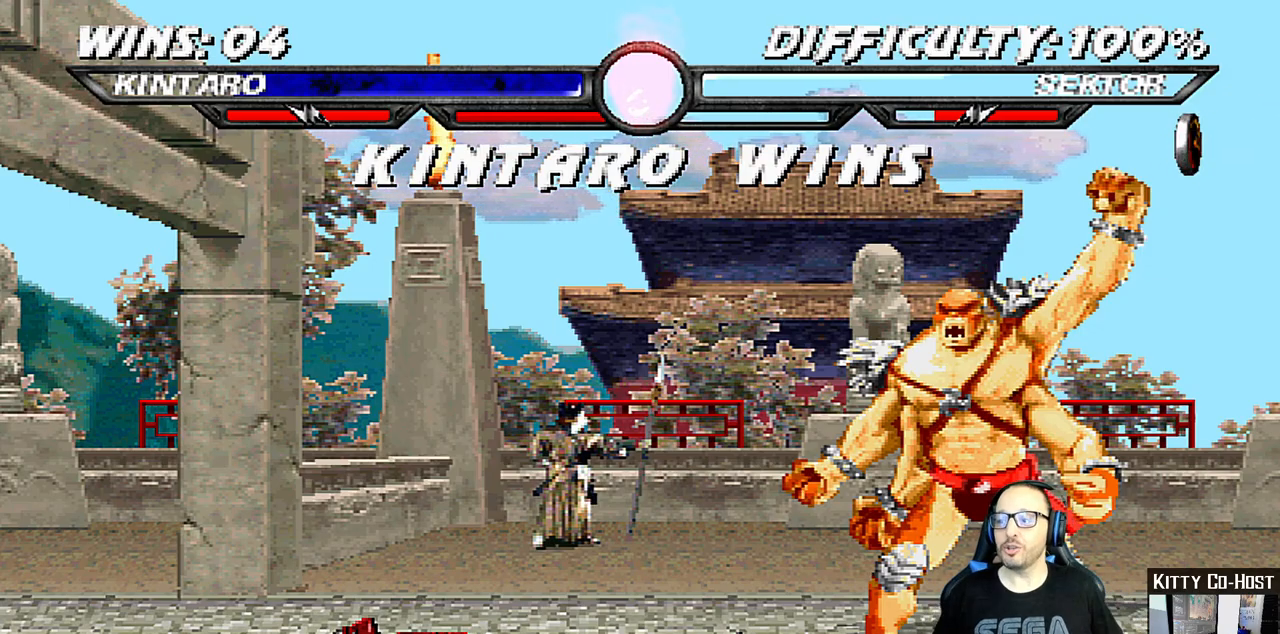
{"dt_ms": 500, "buttons": [], "left_stick": "center", "right_stick": "center", "events": [[67, "CROSS", "down"], [233, "CROSS", "up"]]}
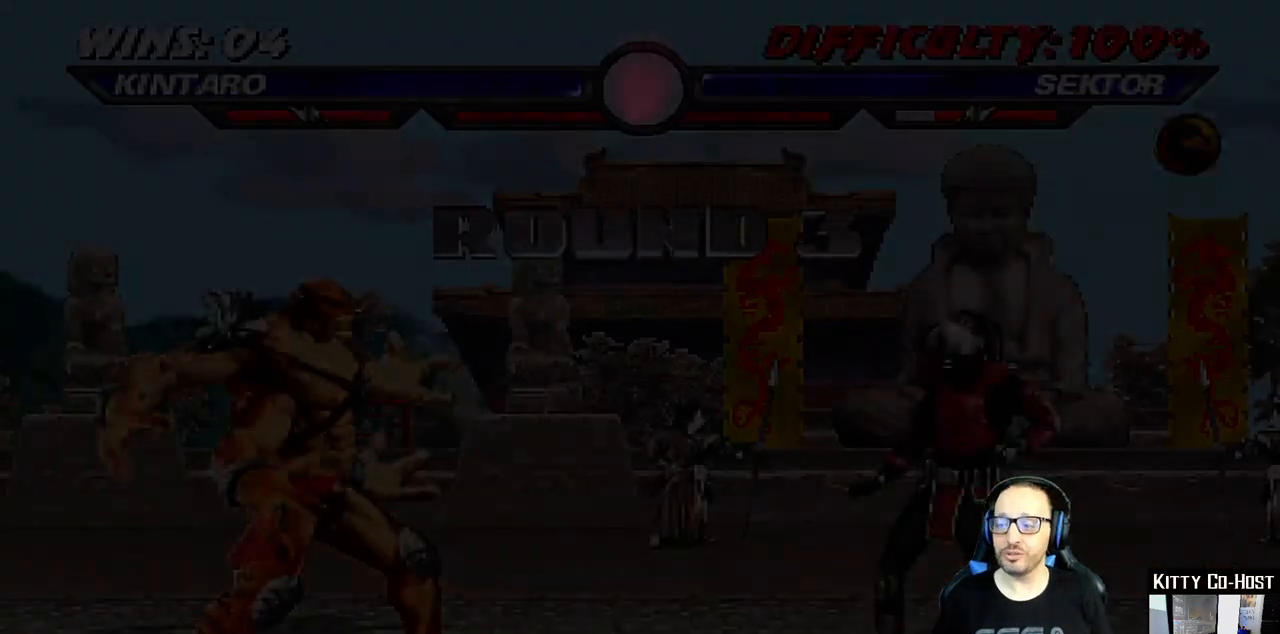
{"dt_ms": 500, "buttons": [], "left_stick": "center", "right_stick": "center", "events": []}
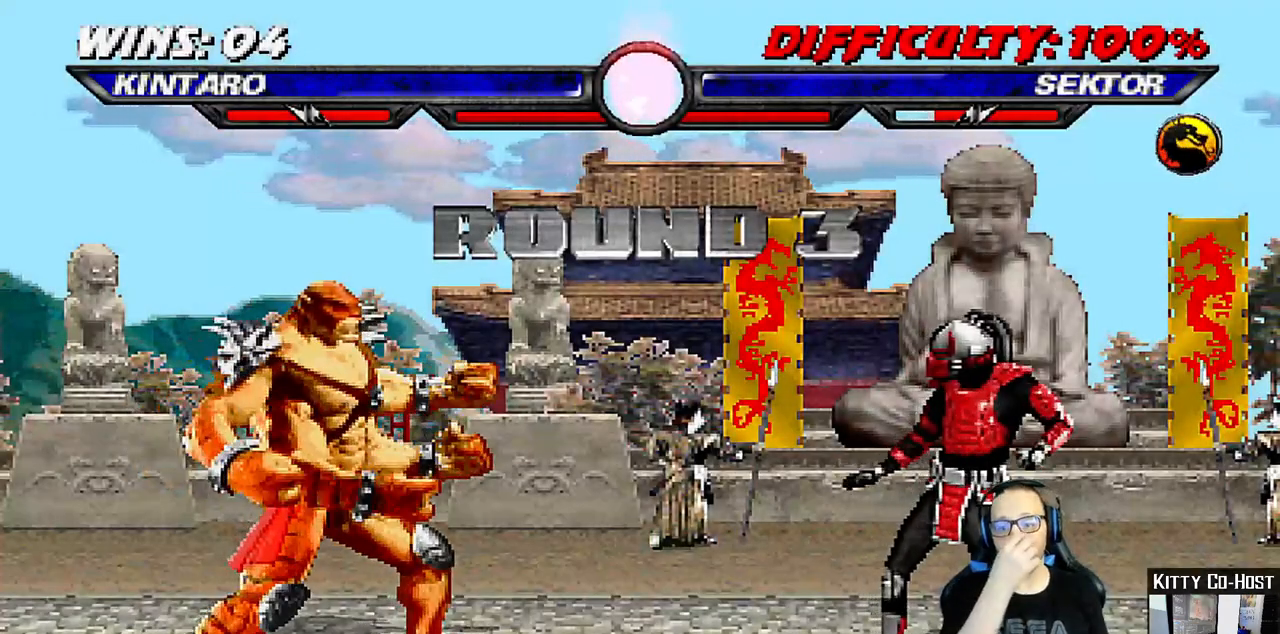
{"dt_ms": 500, "buttons": [], "left_stick": "center", "right_stick": "center", "events": []}
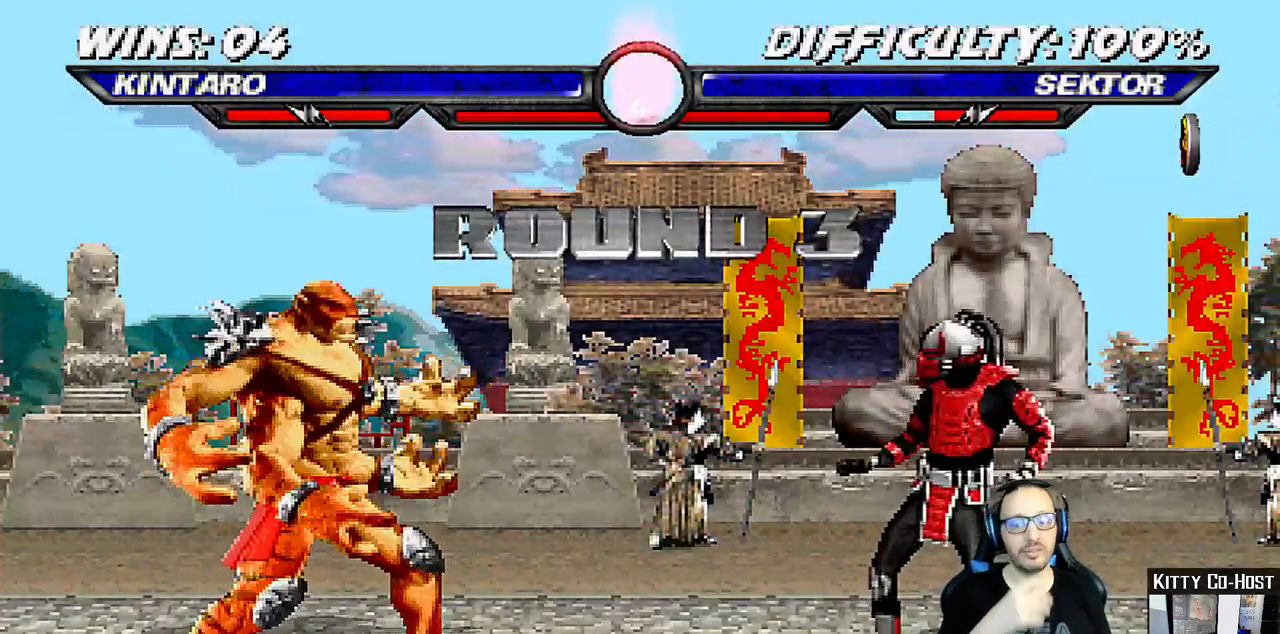
{"dt_ms": 500, "buttons": [], "left_stick": "center", "right_stick": "center", "events": []}
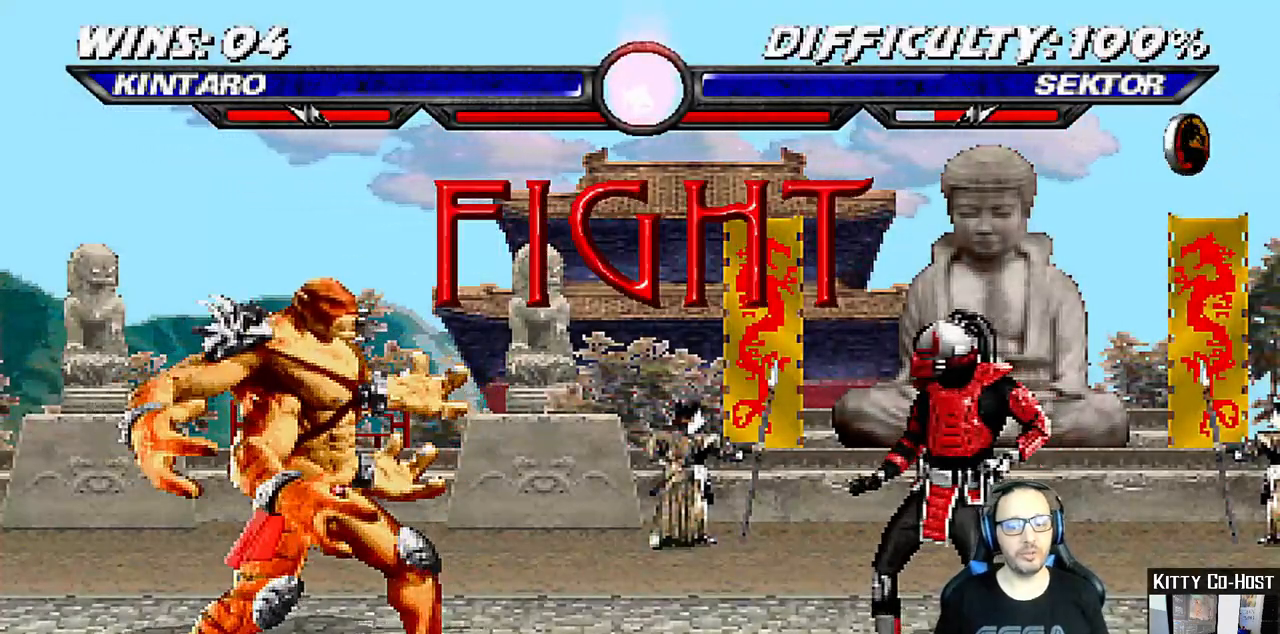
{"dt_ms": 500, "buttons": [], "left_stick": "center", "right_stick": "center", "events": []}
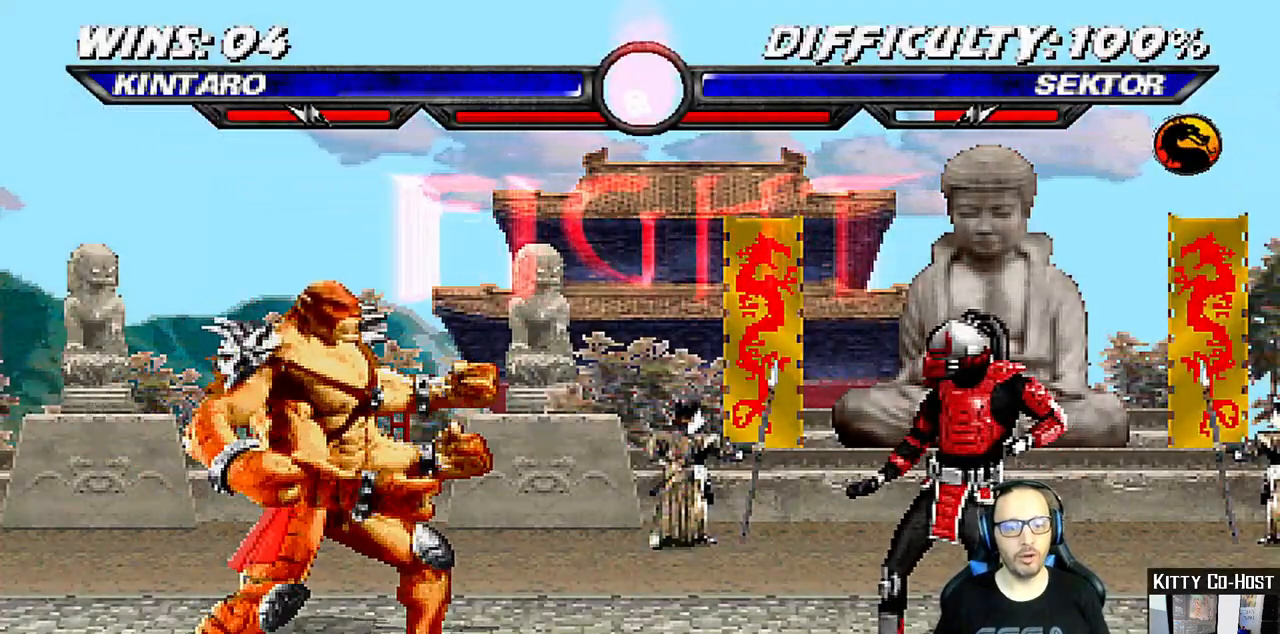
{"dt_ms": 500, "buttons": ["DPAD_RIGHT"], "left_stick": "center", "right_stick": "center", "events": [[200, "DPAD_RIGHT", "down"]]}
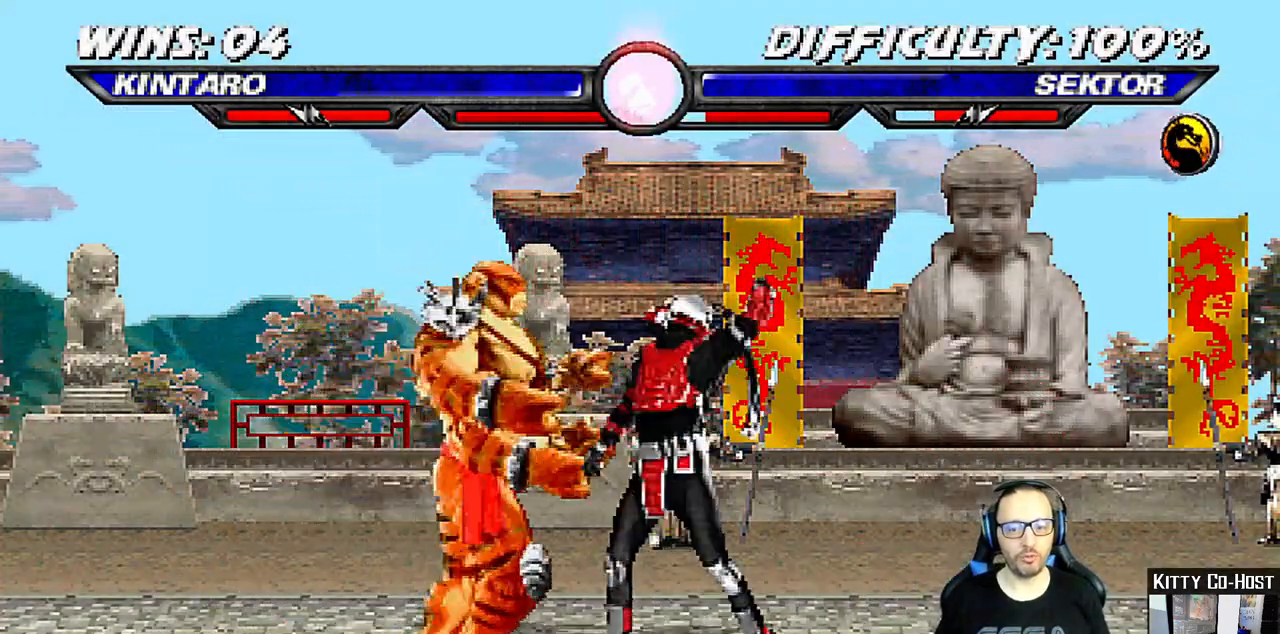
{"dt_ms": 500, "buttons": ["CROSS", "DPAD_RIGHT"], "left_stick": "center", "right_stick": "center", "events": [[17, "SQUARE", "down"], [117, "DPAD_RIGHT", "up"], [117, "SQUARE", "up"], [183, "CROSS", "down"], [183, "SQUARE", "down"], [317, "CROSS", "up"], [317, "DPAD_RIGHT", "down"], [333, "CROSS", "down"], [450, "DPAD_DOWN", "down"], [467, "DPAD_DOWN", "up"], [500, "SQUARE", "up"]]}
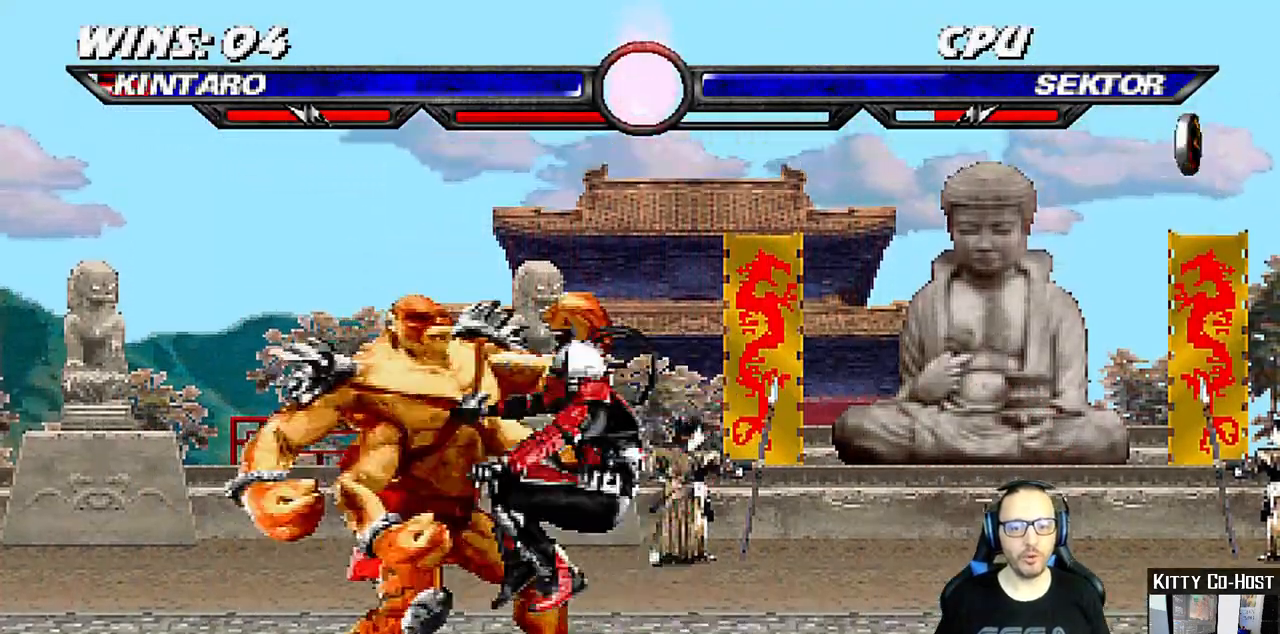
{"dt_ms": 1000, "buttons": ["DPAD_UP"], "left_stick": "center", "right_stick": "center"}
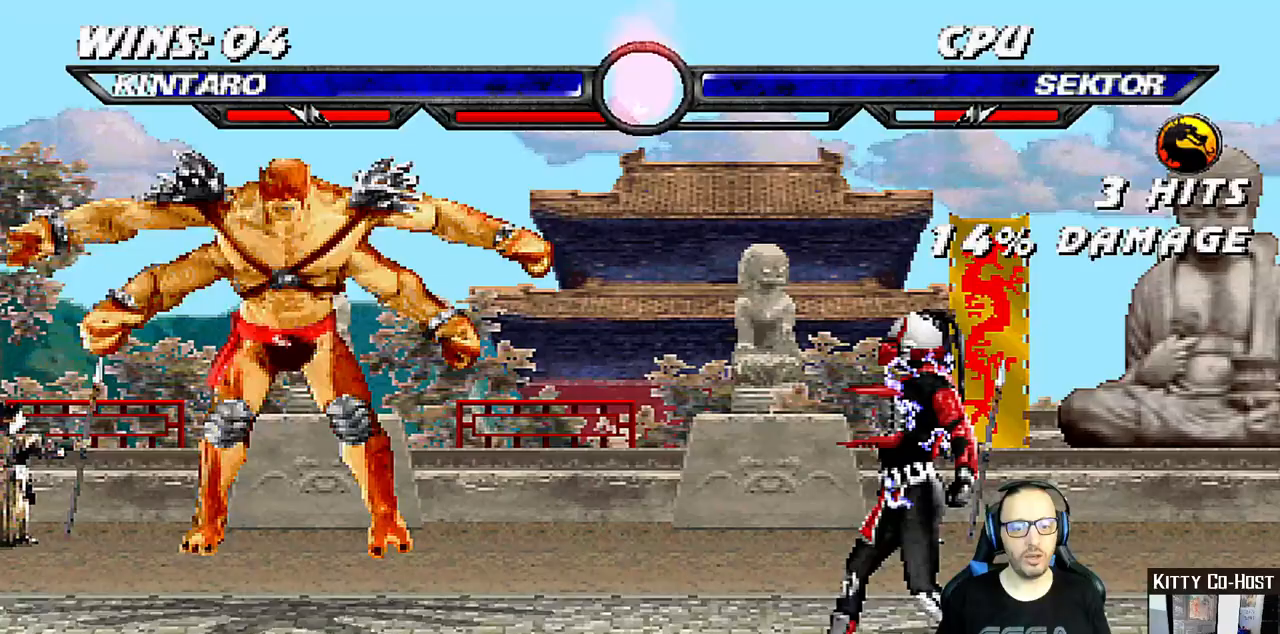
{"dt_ms": 500, "buttons": [], "left_stick": "center", "right_stick": "center", "events": [[17, "DPAD_UP", "up"]]}
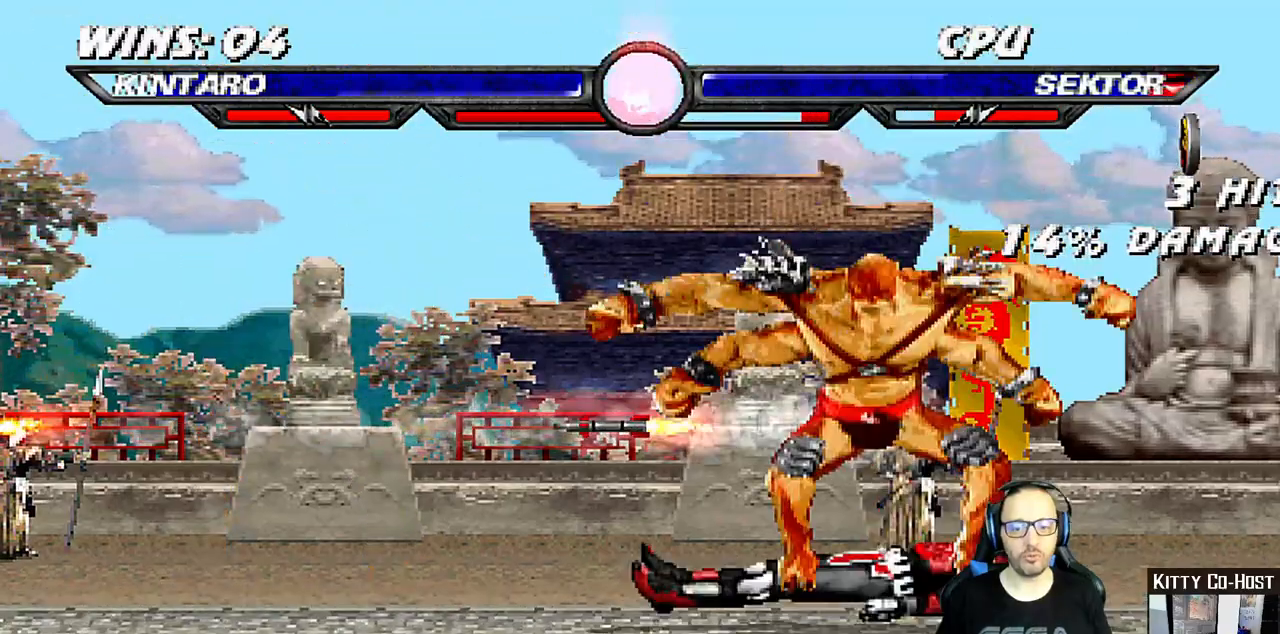
{"dt_ms": 500, "buttons": [], "left_stick": "center", "right_stick": "center", "events": []}
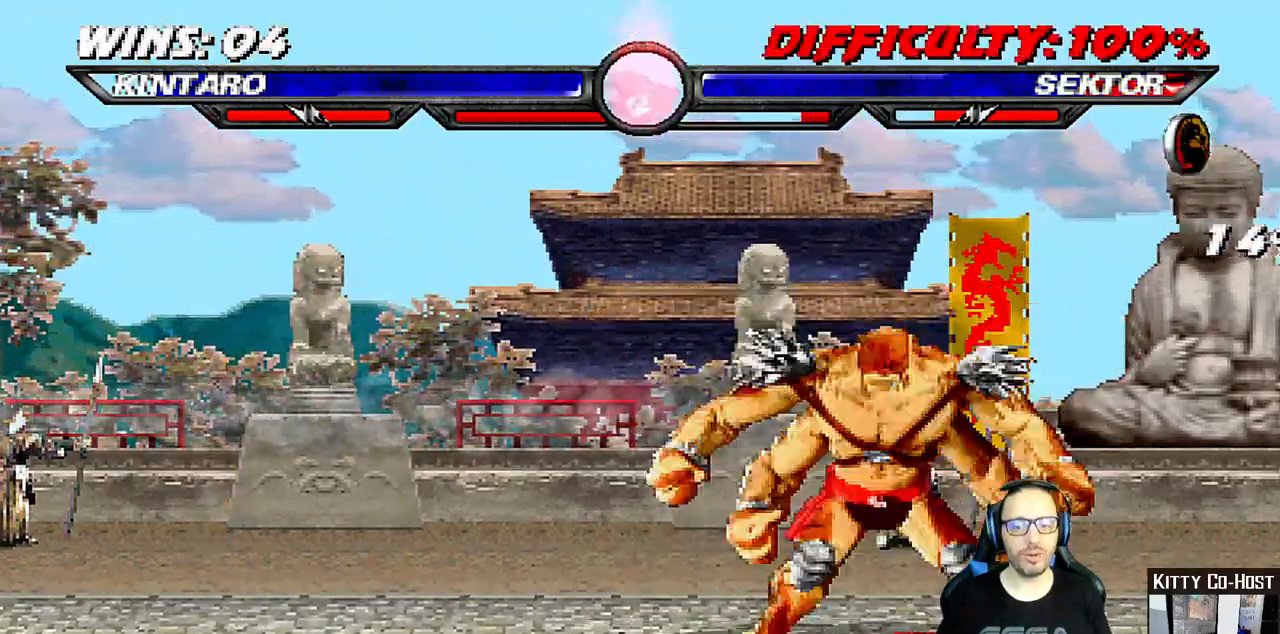
{"dt_ms": 500, "buttons": ["SELECT"], "left_stick": "center", "right_stick": "center", "events": [[467, "SELECT", "down"]]}
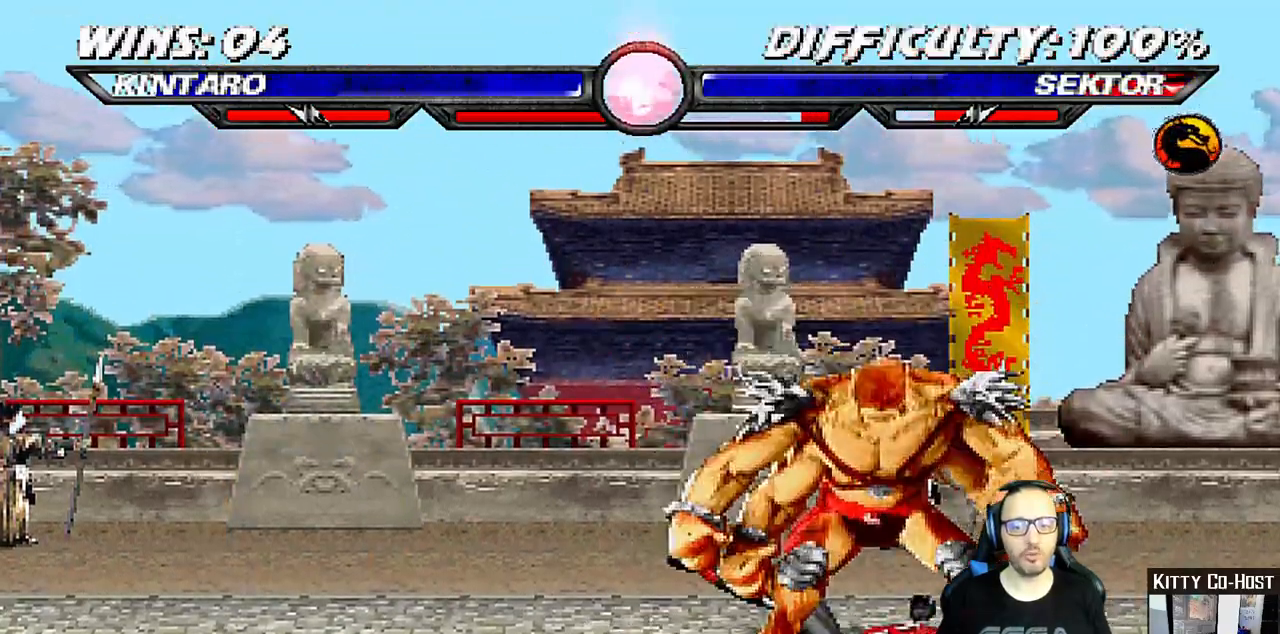
{"dt_ms": 500, "buttons": [], "left_stick": "center", "right_stick": "center", "events": [[17, "SELECT", "up"]]}
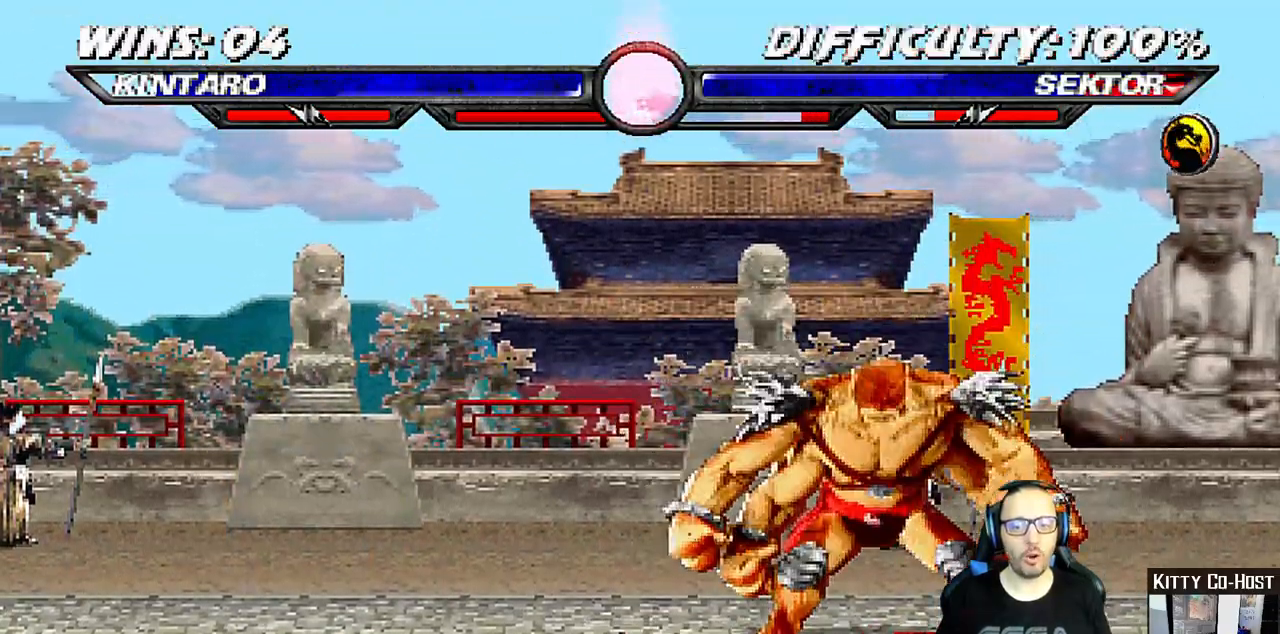
{"dt_ms": 500, "buttons": ["DPAD_DOWN", "DPAD_LEFT"], "left_stick": "center", "right_stick": "center", "events": [[400, "DPAD_DOWN", "down"], [450, "DPAD_LEFT", "down"]]}
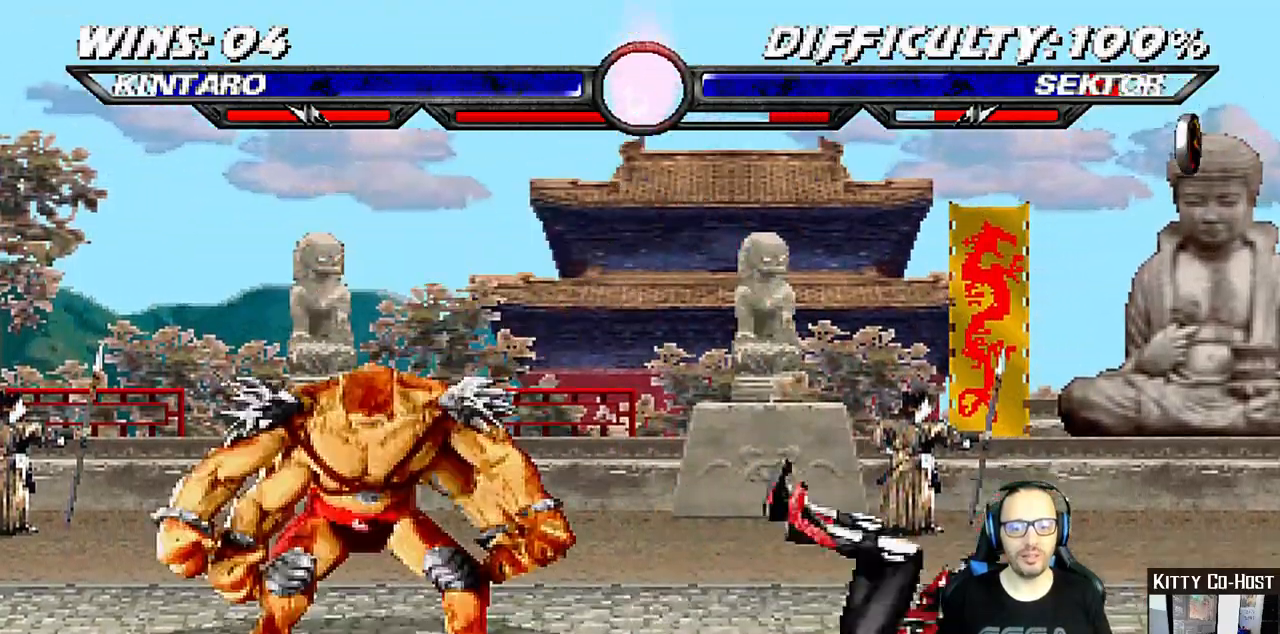
{"dt_ms": 500, "buttons": [], "left_stick": "center", "right_stick": "center", "events": [[17, "DPAD_DOWN", "up"], [17, "SQUARE", "down"], [100, "DPAD_LEFT", "up"], [200, "DPAD_DOWN", "down"], [233, "DPAD_LEFT", "down"], [283, "DPAD_DOWN", "up"], [300, "SQUARE", "up"], [333, "DPAD_LEFT", "up"], [350, "SQUARE", "down"], [483, "SQUARE", "up"]]}
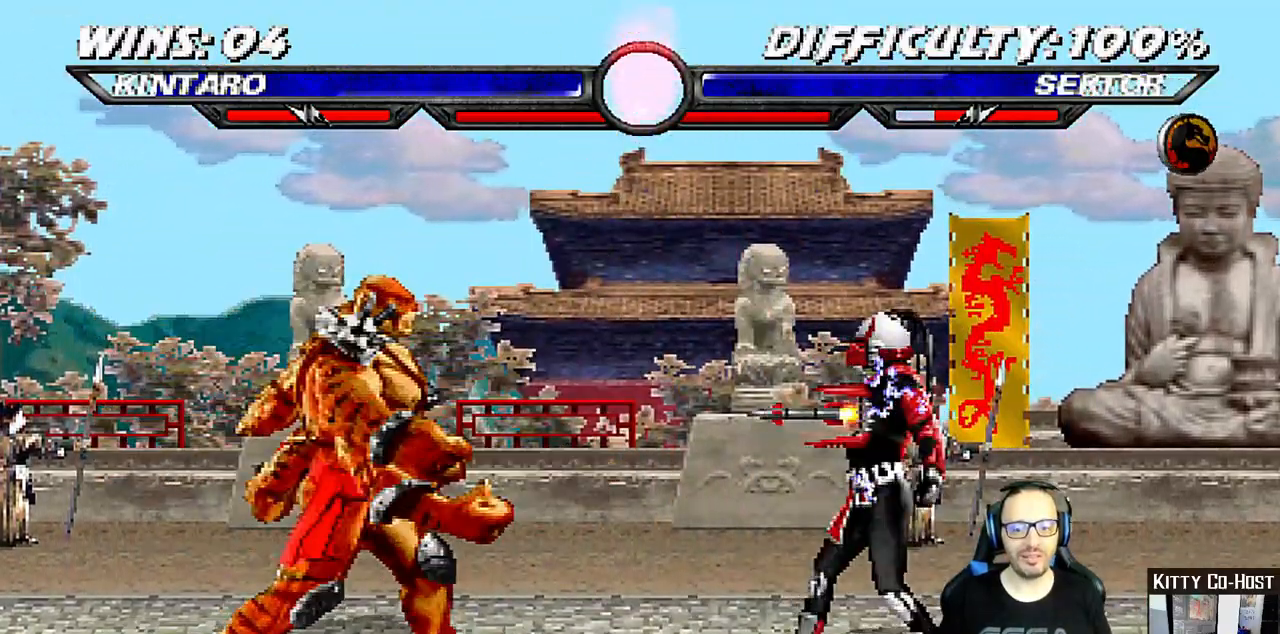
{"dt_ms": 500, "buttons": [], "left_stick": "center", "right_stick": "center", "events": [[233, "DPAD_RIGHT", "down"], [350, "DPAD_RIGHT", "up"]]}
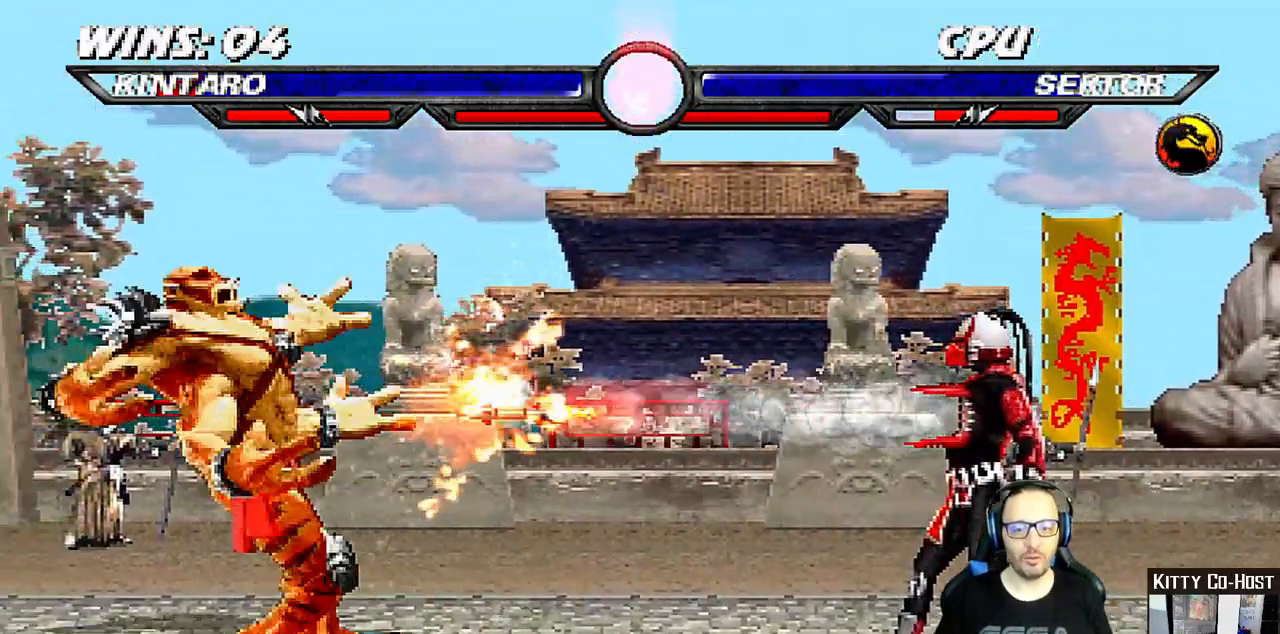
{"dt_ms": 500, "buttons": ["DPAD_UP"], "left_stick": "center", "right_stick": "center", "events": [[300, "DPAD_DOWN", "down"], [383, "DPAD_DOWN", "up"], [400, "DPAD_UP", "down"]]}
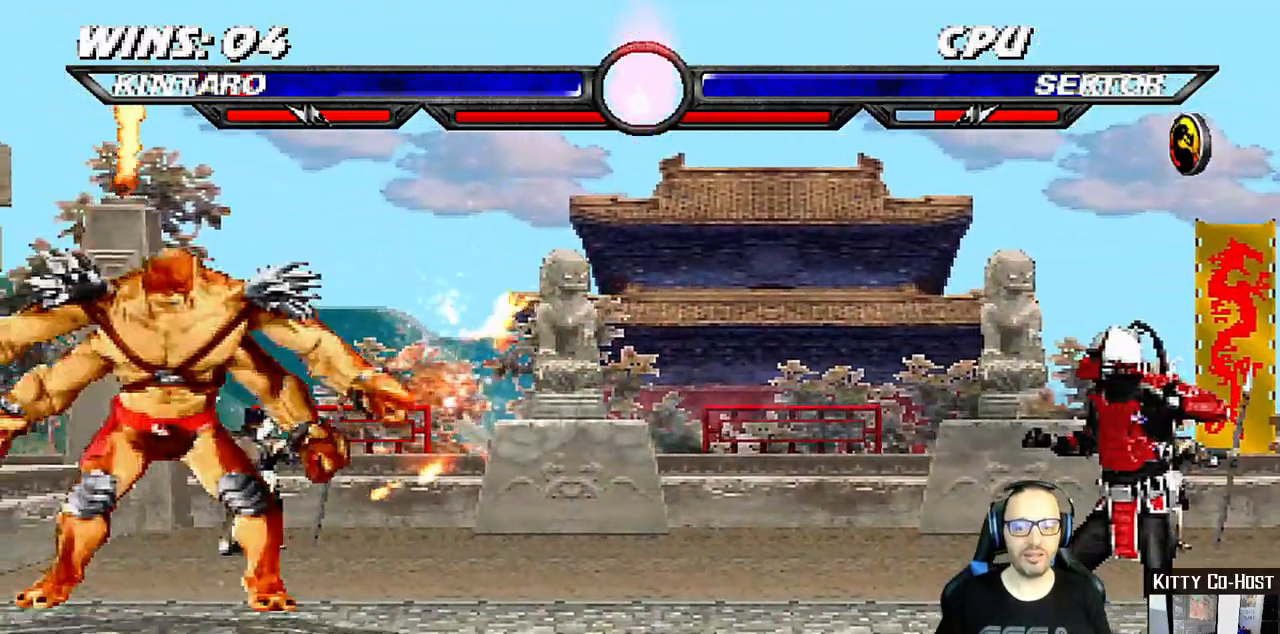
{"dt_ms": 500, "buttons": ["SELECT"], "left_stick": "center", "right_stick": "center", "events": [[17, "DPAD_UP", "up"], [483, "SELECT", "down"]]}
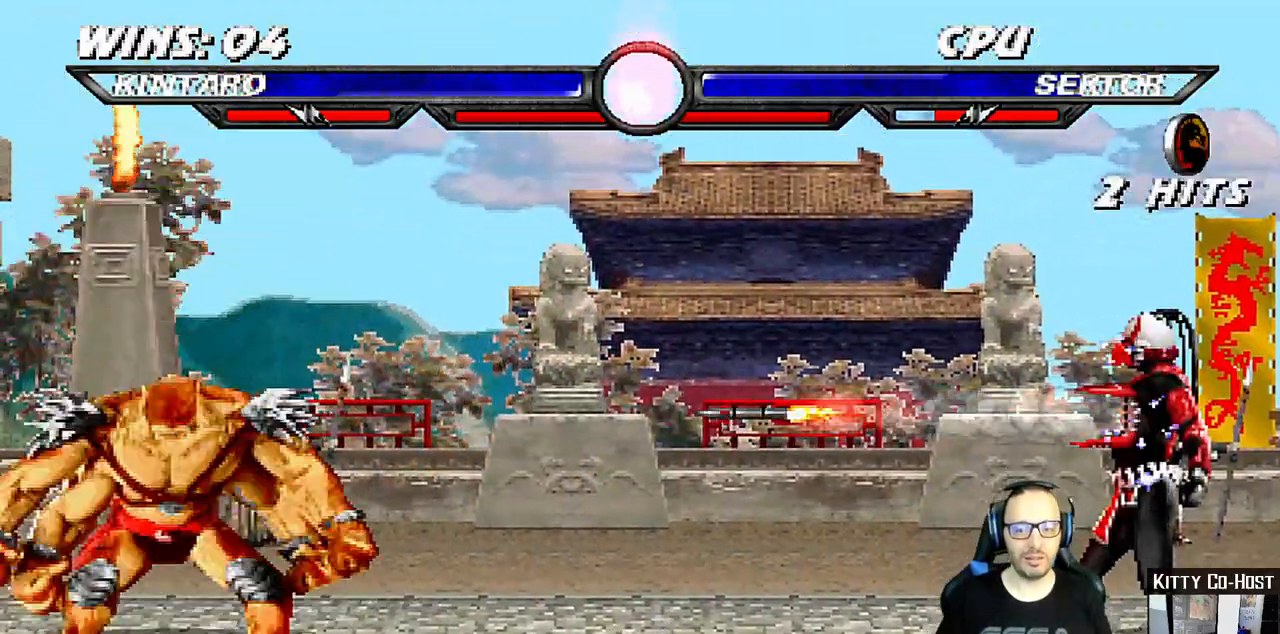
{"dt_ms": 500, "buttons": [], "left_stick": "center", "right_stick": "center", "events": [[33, "SELECT", "up"]]}
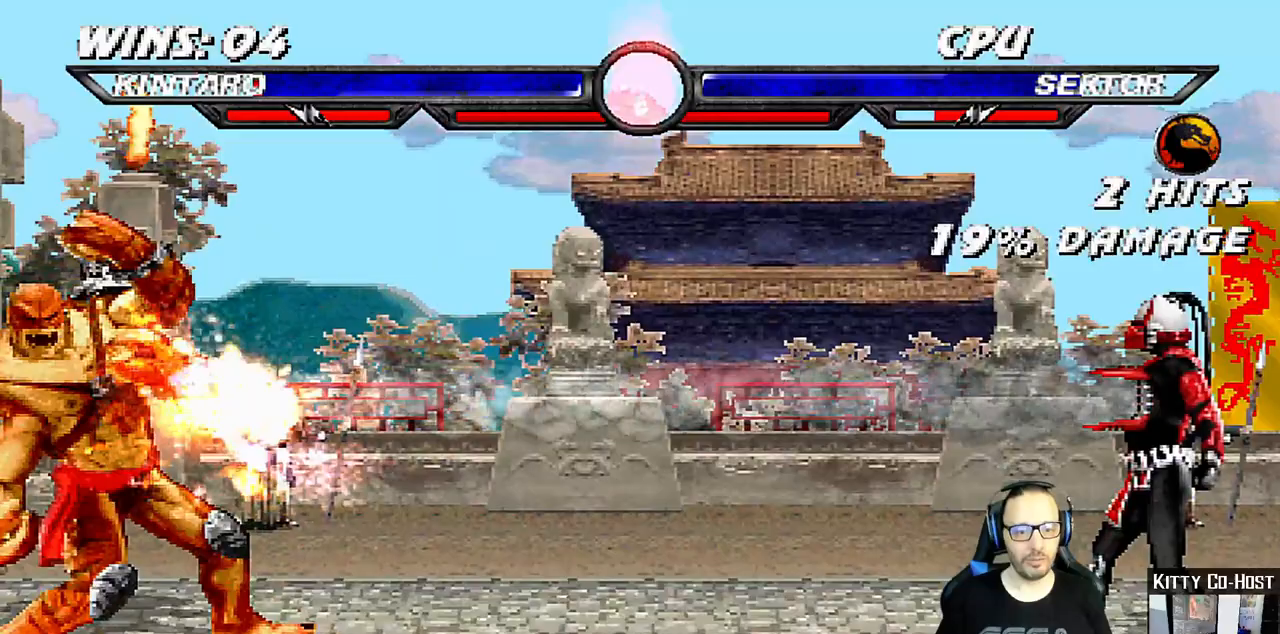
{"dt_ms": 500, "buttons": [], "left_stick": "center", "right_stick": "center", "events": [[383, "DPAD_DOWN", "down"], [483, "DPAD_DOWN", "up"]]}
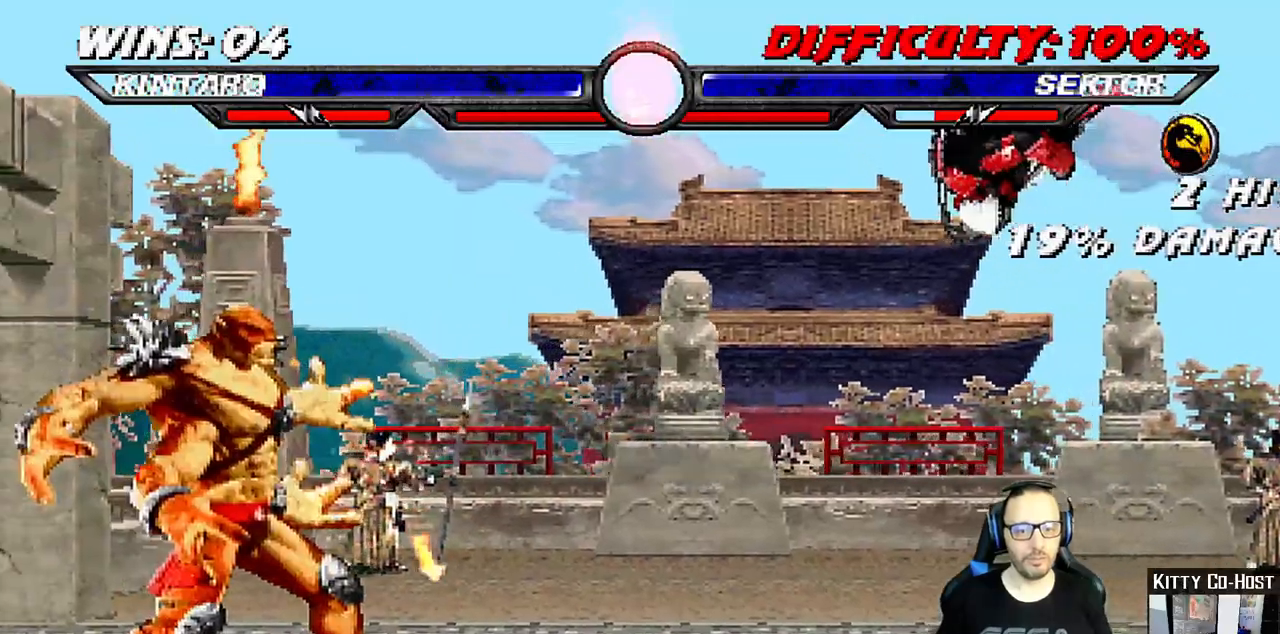
{"dt_ms": 500, "buttons": [], "left_stick": "center", "right_stick": "center", "events": [[17, "DPAD_UP", "down"], [133, "DPAD_UP", "up"]]}
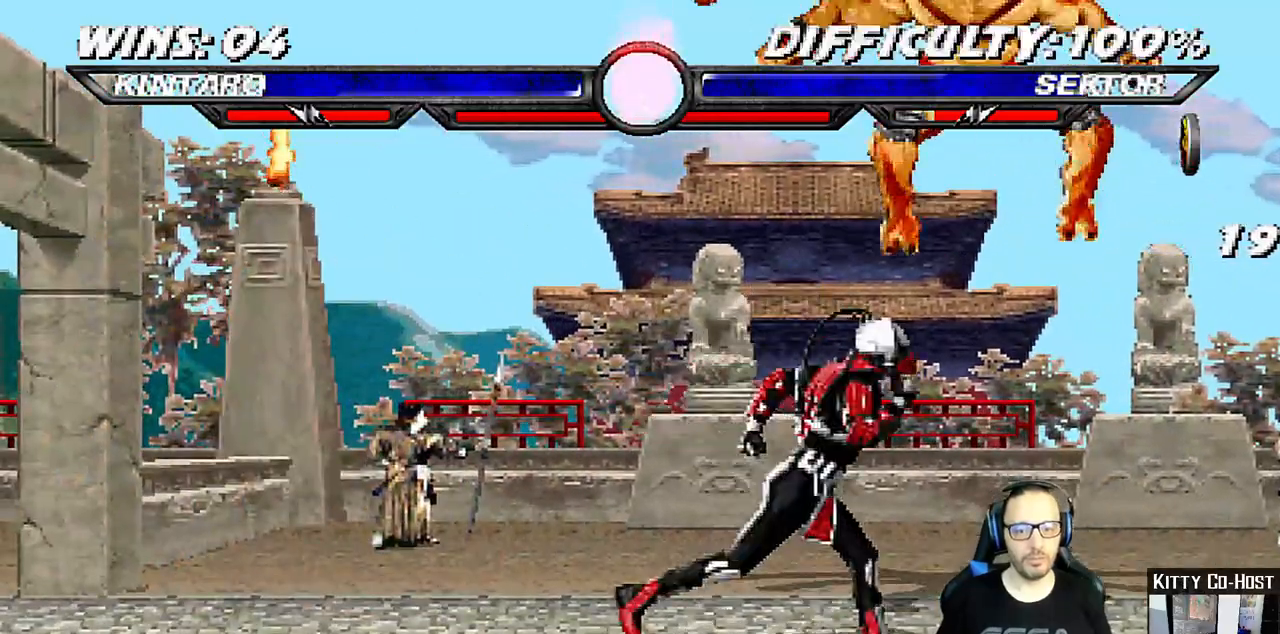
{"dt_ms": 500, "buttons": [], "left_stick": "center", "right_stick": "center", "events": [[83, "DPAD_DOWN", "down"], [133, "SELECT", "down"], [267, "SELECT", "up"], [333, "DPAD_DOWN", "up"]]}
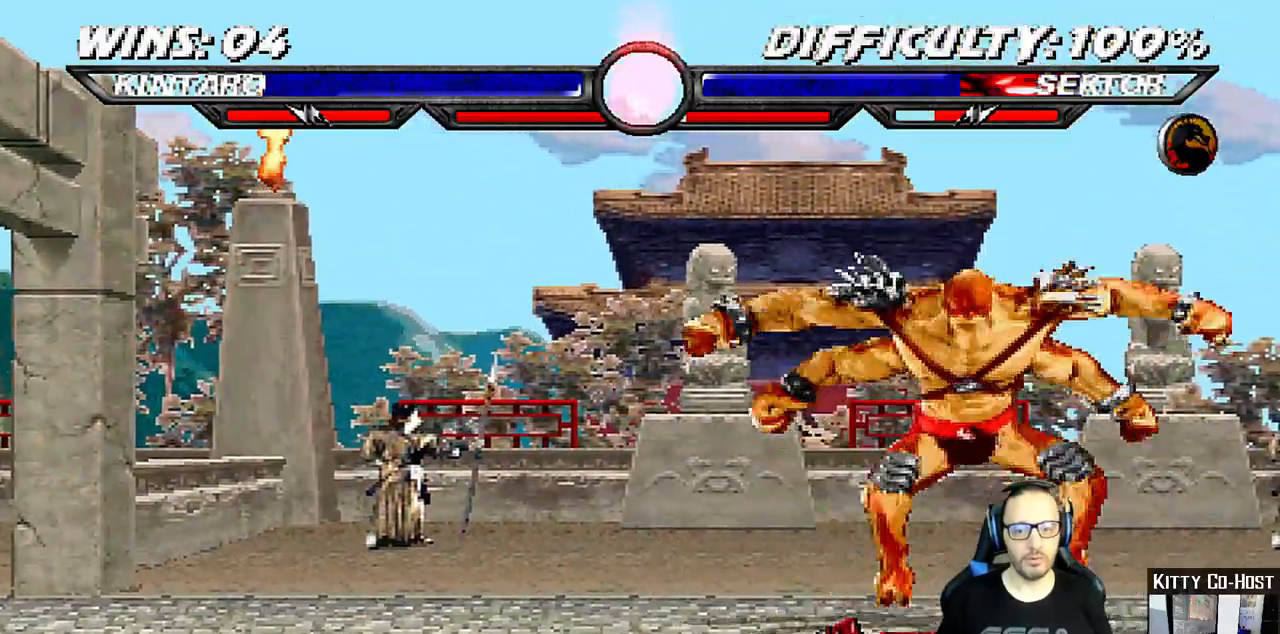
{"dt_ms": 500, "buttons": [], "left_stick": "center", "right_stick": "center", "events": []}